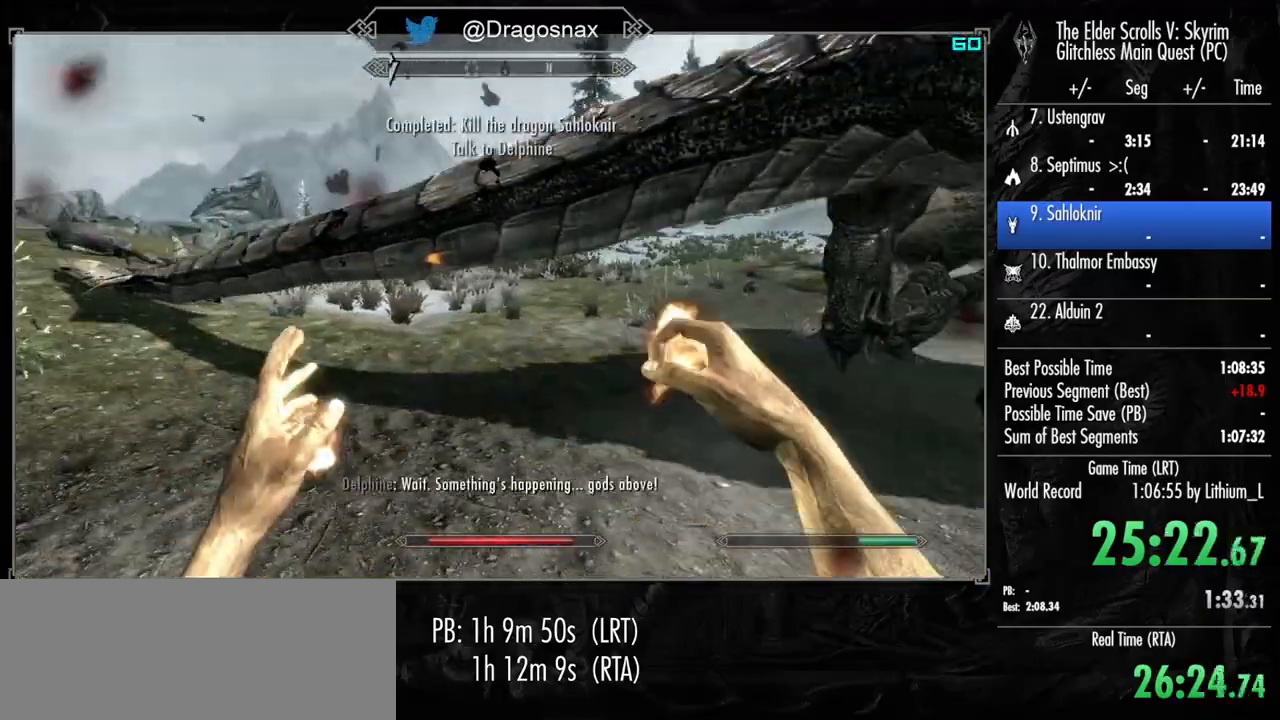
Gameplay with keyboard and mouse; each line is a JSON object with the keys and mouse buttons held at the frame after it. "events" lists presses ("down") and releases ("up") of "1", "2", "3", "4", "a", "ctrl", "d", "e", "f", "f1", "f5", "g", "j", "m", "q", "r", "s", "shift", "space", "t", "tab", "v", "w", "y", "mouse_left", "mouse_right", "mouse_mb4", "mouse_mb5", "mouse_wheel_up" and "mouse_wheel_down" between this image and that frame as [ms after this image, input, new state], when the widget could be followed in between. "mouse_left", "mouse_right", "mouse_mb4", "mouse_mb5", "mouse_wheel_up", "mouse_wheel_down" = the "left", "right", "mb4", "mb5", "wheel_up", "wheel_down" buttons of the "mouse" list. No other keys are recorded. "mouse_move" is the direction in which the mouse moves at that frame (one of eight, or "still"), when it could be read.
{"keys": [], "mouse": [], "mouse_move": "up", "events": [[17, "w", "down"], [383, "e", "down"], [383, "w", "up"], [483, "e", "up"]]}
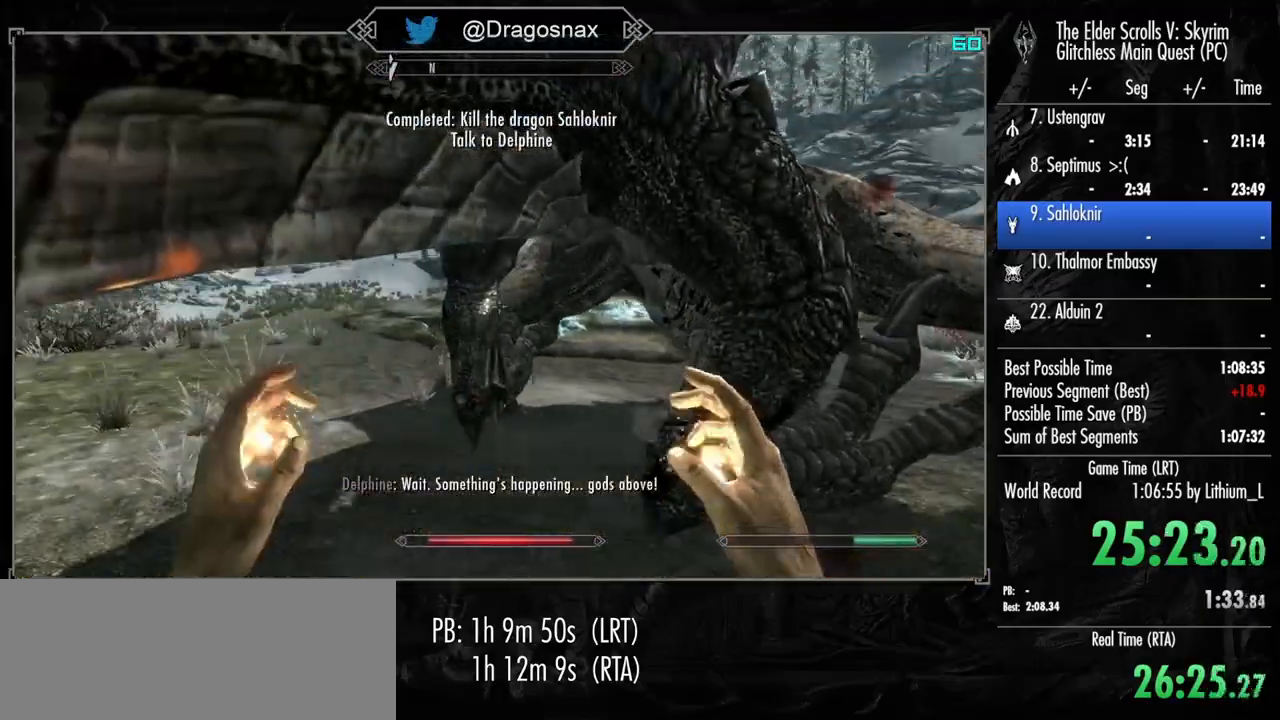
{"keys": [], "mouse": [], "mouse_move": "still", "events": [[350, "e", "down"], [450, "e", "up"]]}
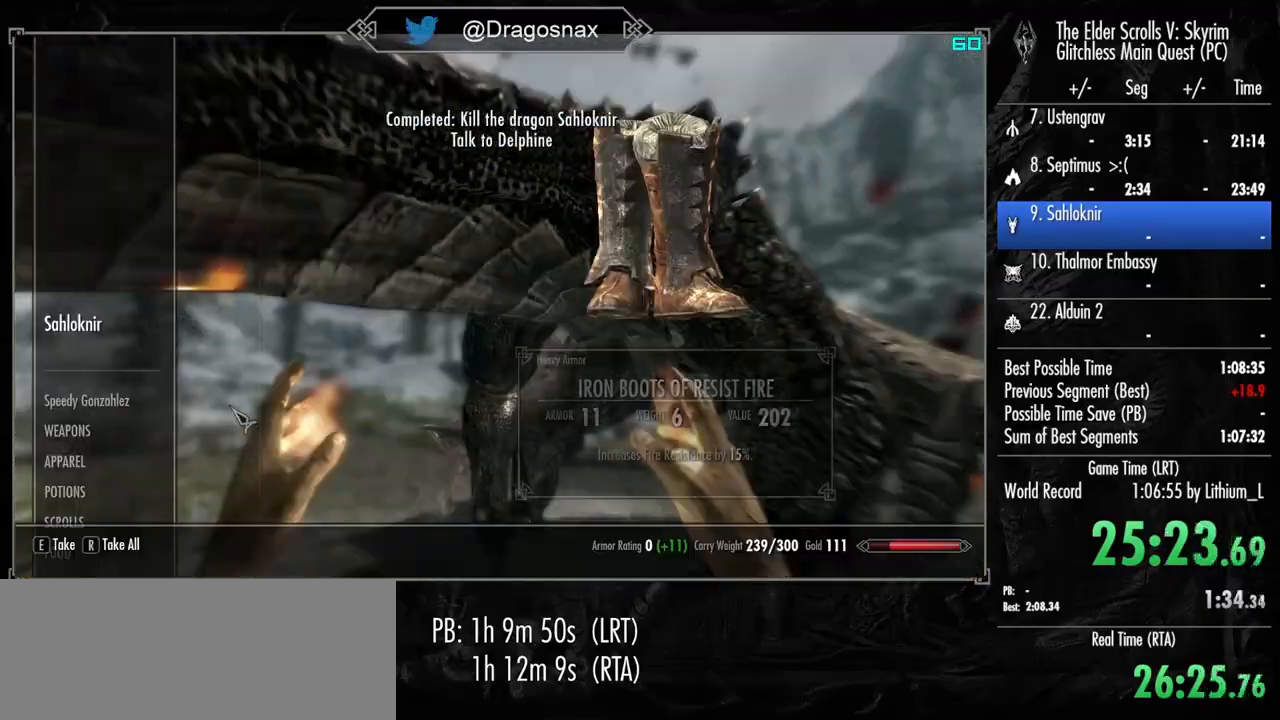
{"keys": [], "mouse": [], "mouse_move": "up", "events": []}
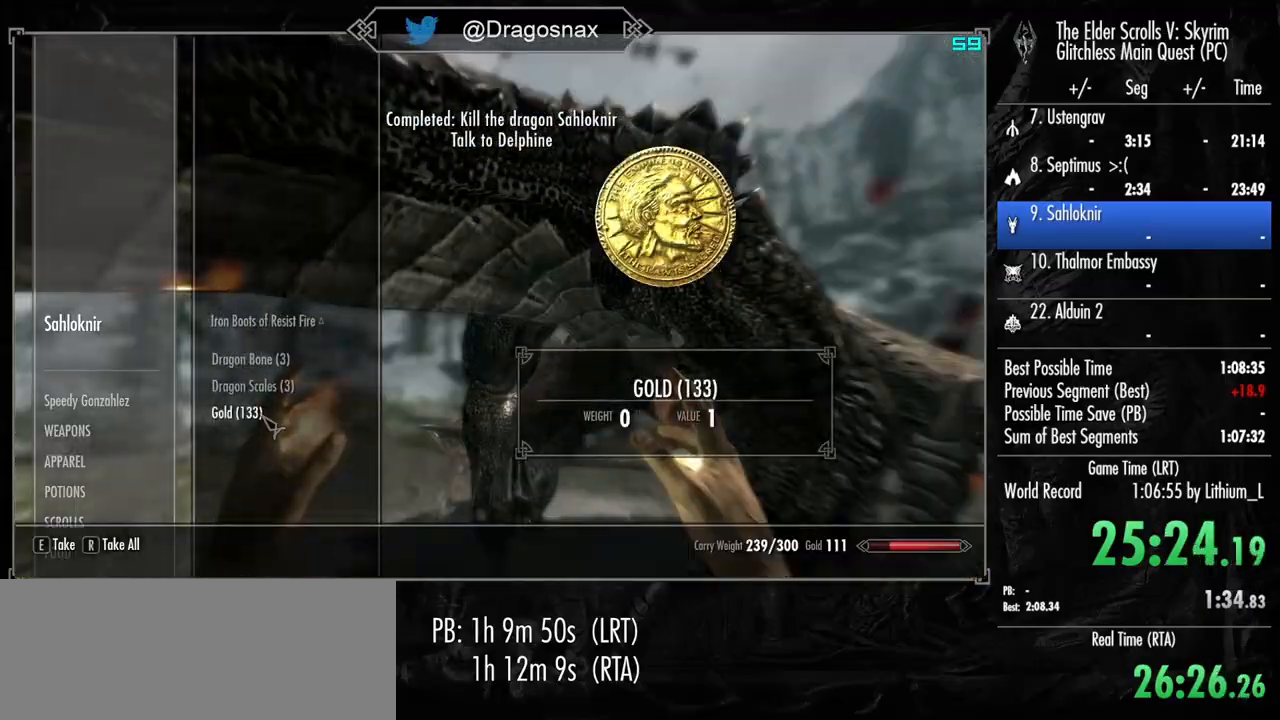
{"keys": [], "mouse": [], "mouse_move": "left", "events": [[17, "mouse_left", "down"], [117, "mouse_left", "up"], [150, "tab", "down"], [250, "tab", "up"]]}
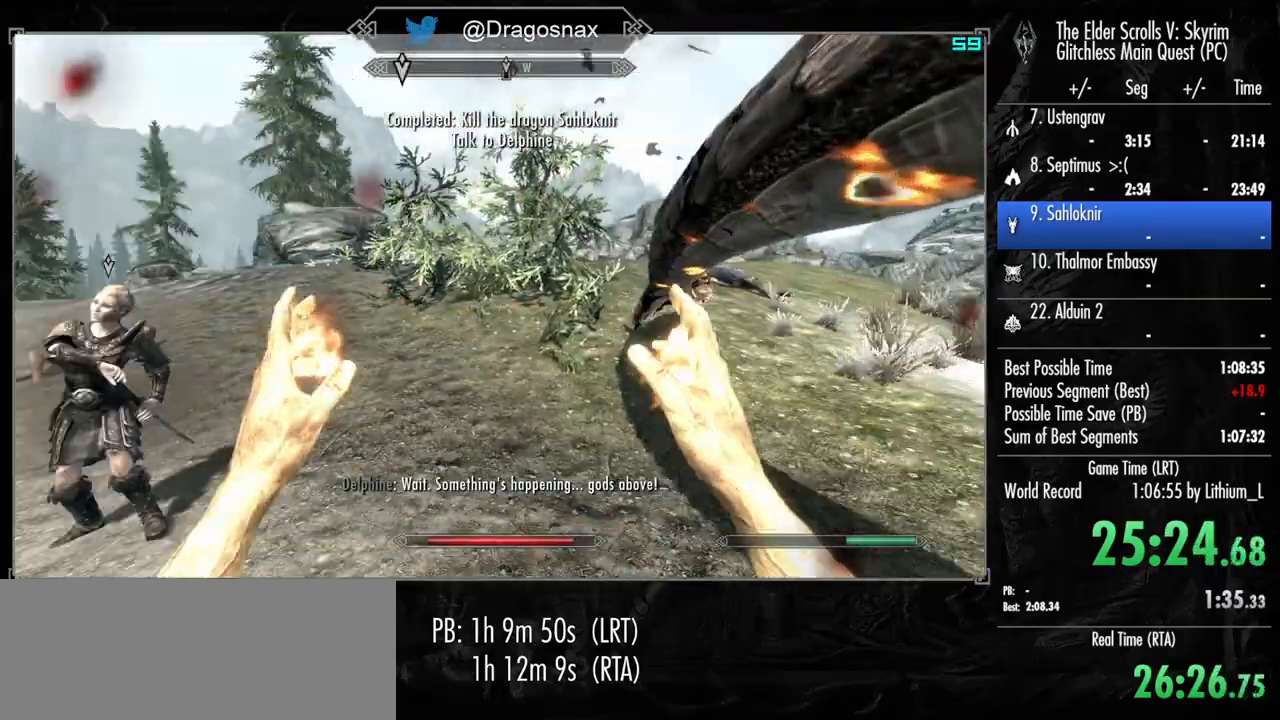
{"keys": ["a"], "mouse": [], "mouse_move": "right", "events": [[33, "a", "down"], [83, "w", "down"], [367, "w", "up"]]}
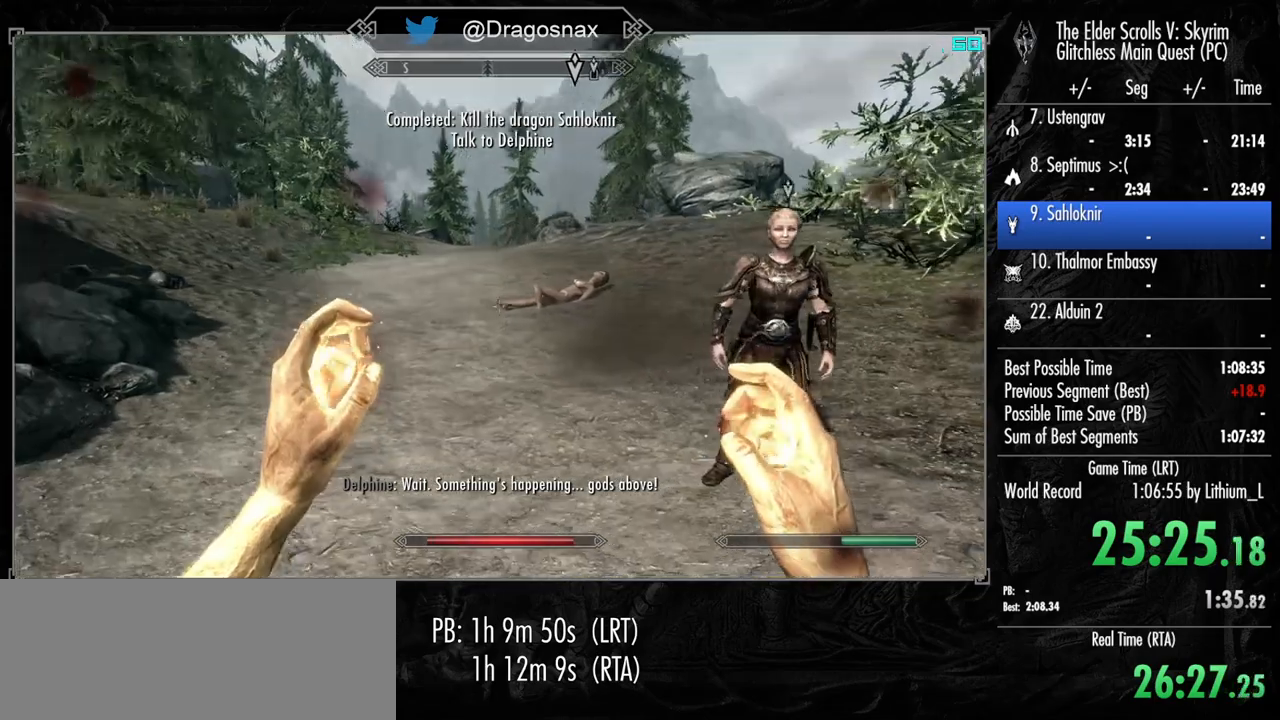
{"keys": ["a", "w"], "mouse": [], "mouse_move": "right", "events": [[100, "r", "down"], [183, "r", "up"], [467, "w", "down"]]}
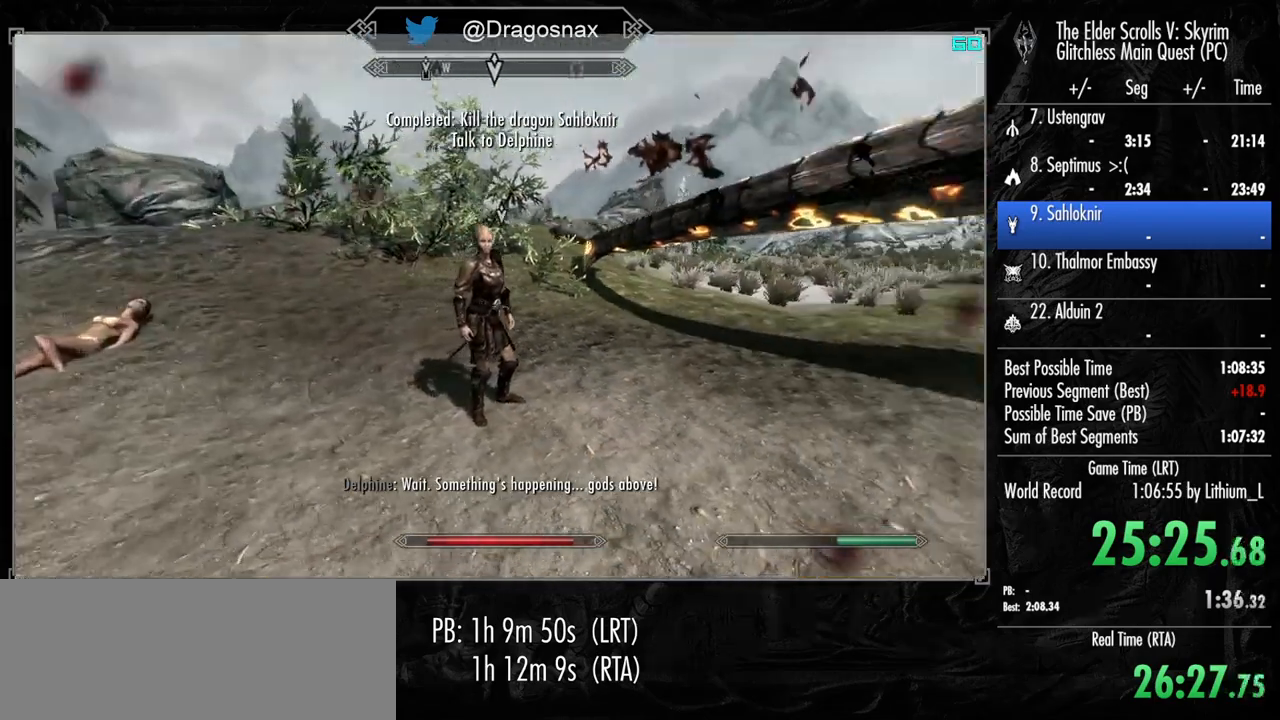
{"keys": [], "mouse": [], "mouse_move": "still", "events": [[100, "w", "up"], [300, "a", "up"]]}
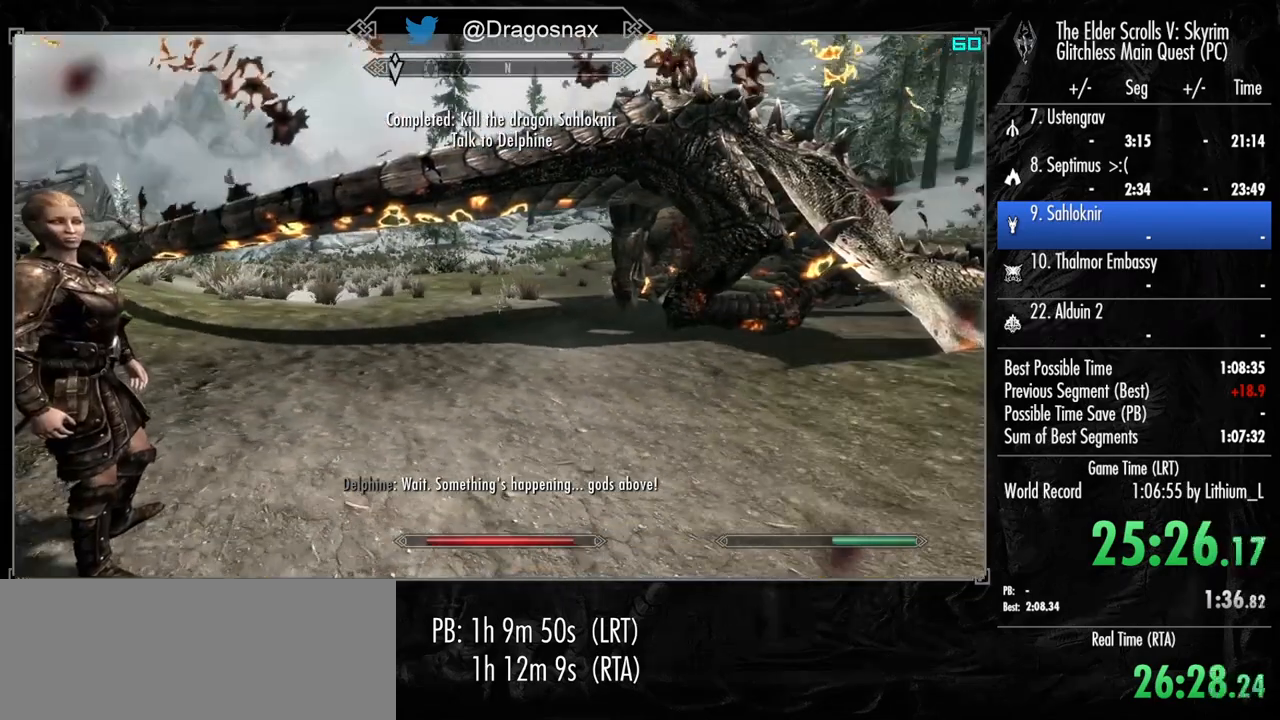
{"keys": ["a"], "mouse": [], "mouse_move": "still", "events": [[500, "a", "down"]]}
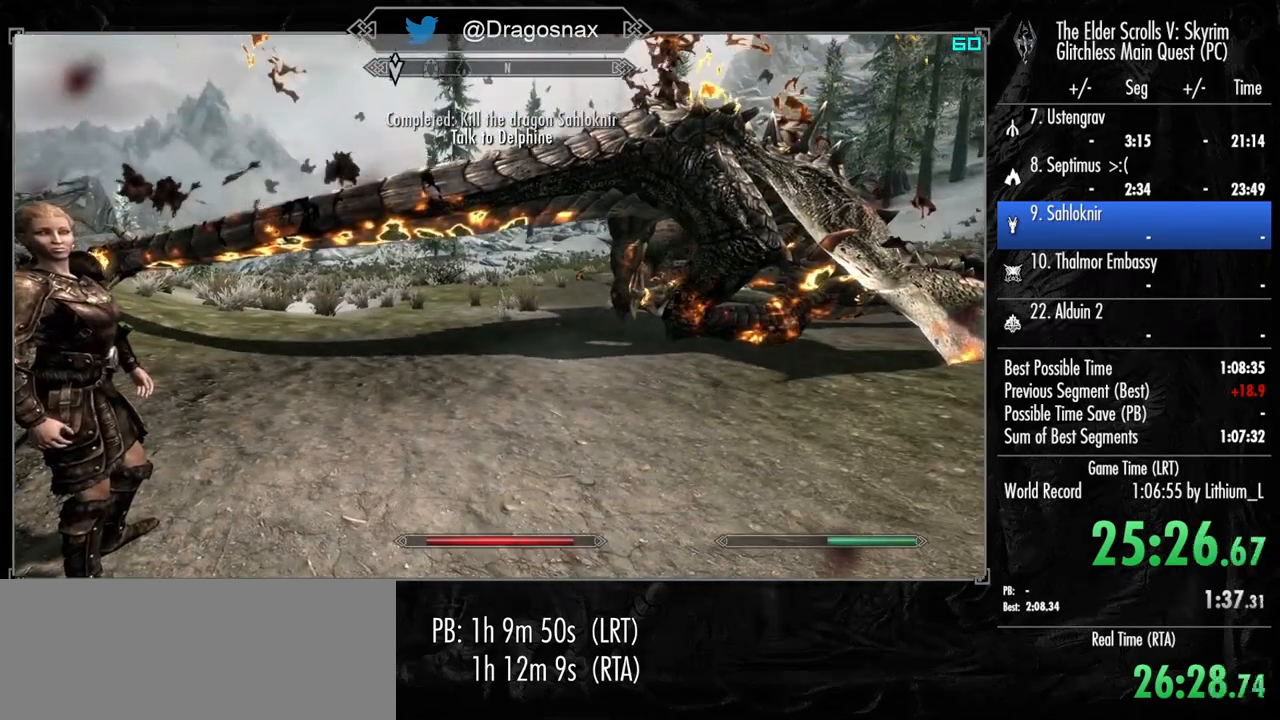
{"keys": [], "mouse": [], "mouse_move": "still", "events": [[100, "a", "up"]]}
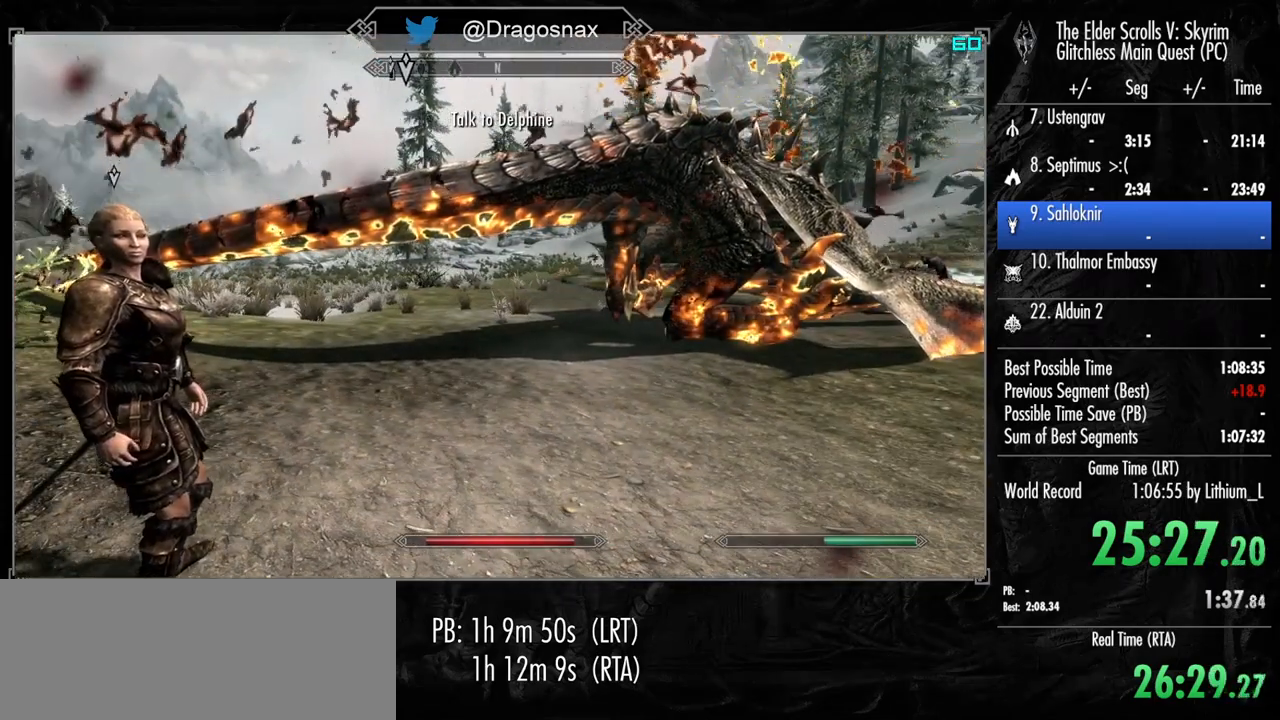
{"keys": [], "mouse": [], "mouse_move": "still", "events": []}
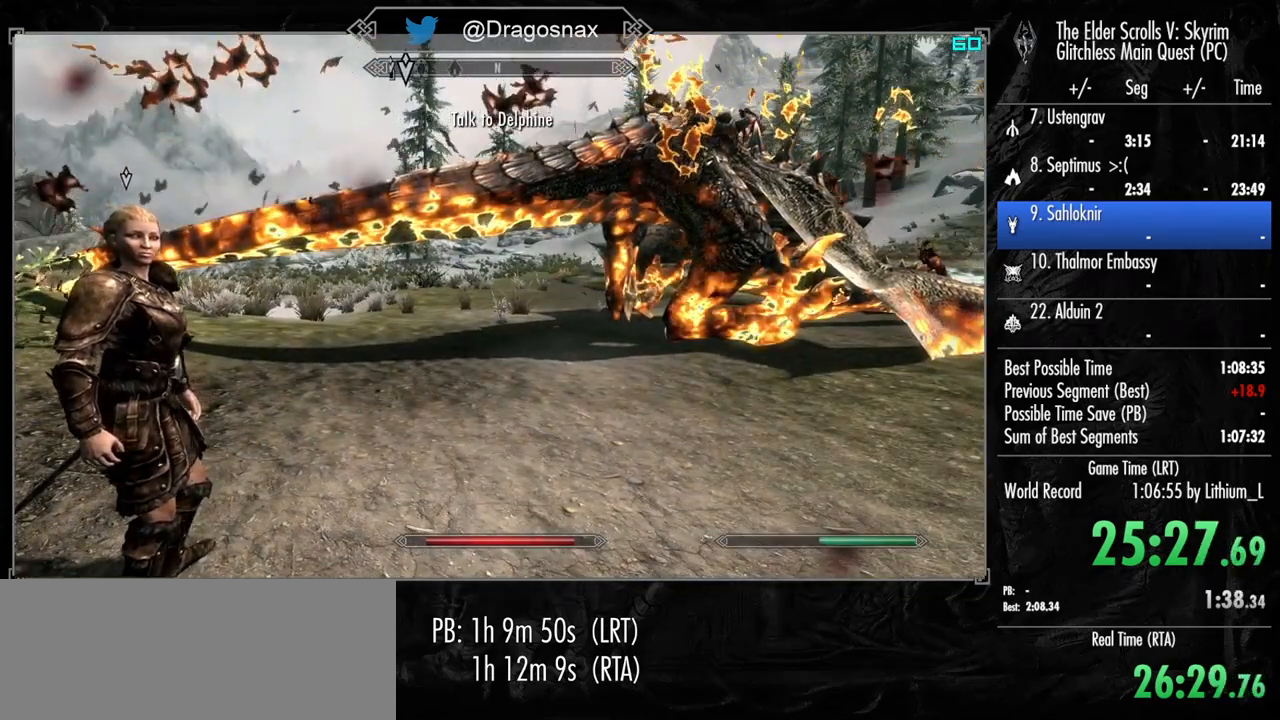
{"keys": [], "mouse": [], "mouse_move": "still", "events": []}
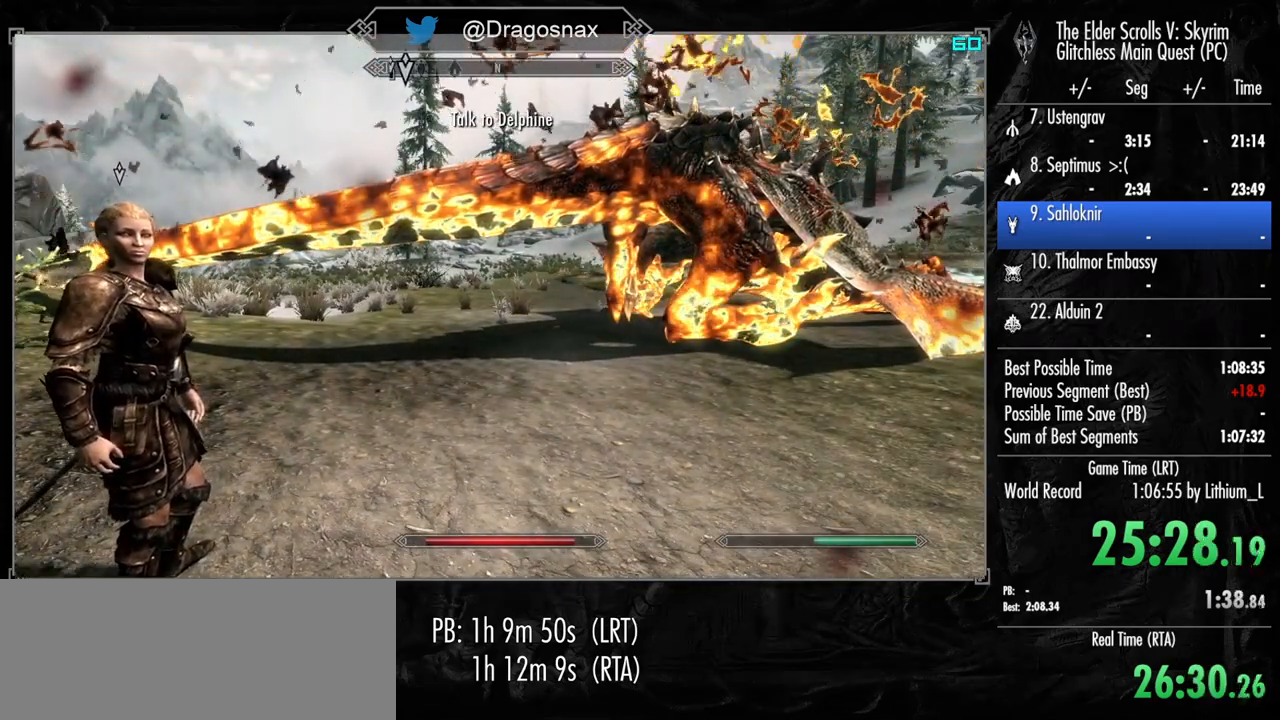
{"keys": [], "mouse": [], "mouse_move": "still", "events": []}
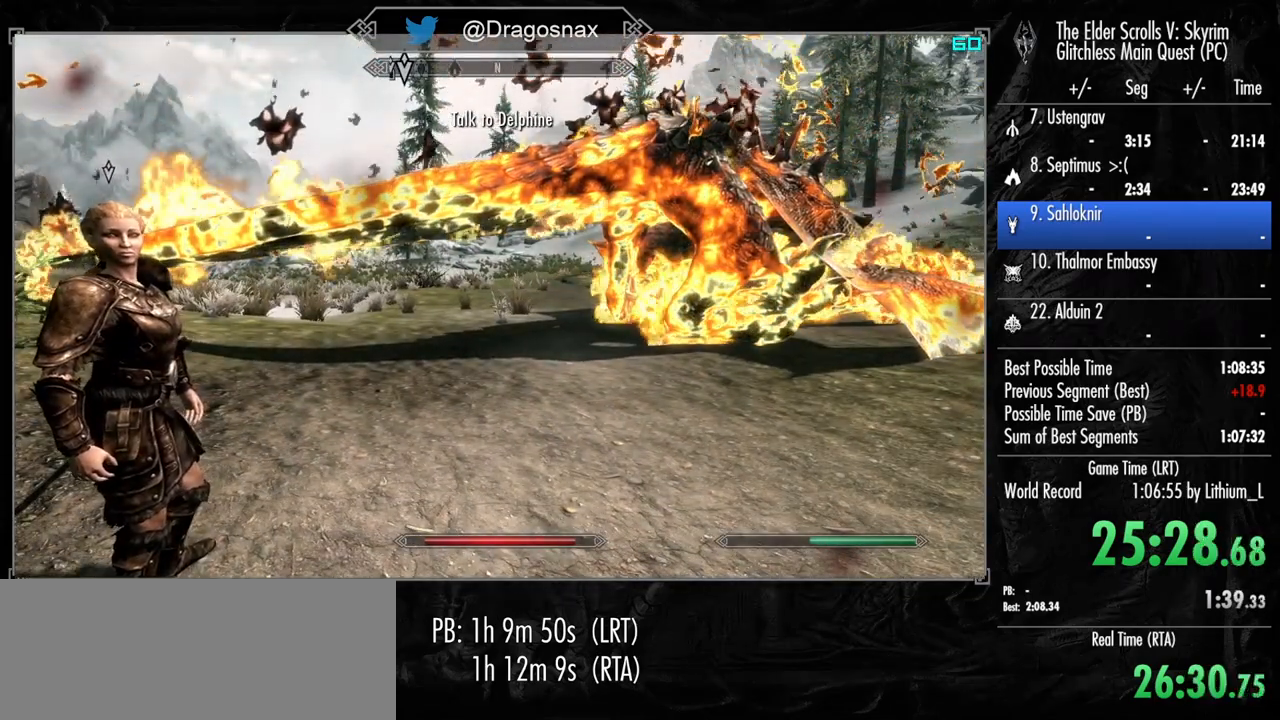
{"keys": [], "mouse": [], "mouse_move": "still", "events": []}
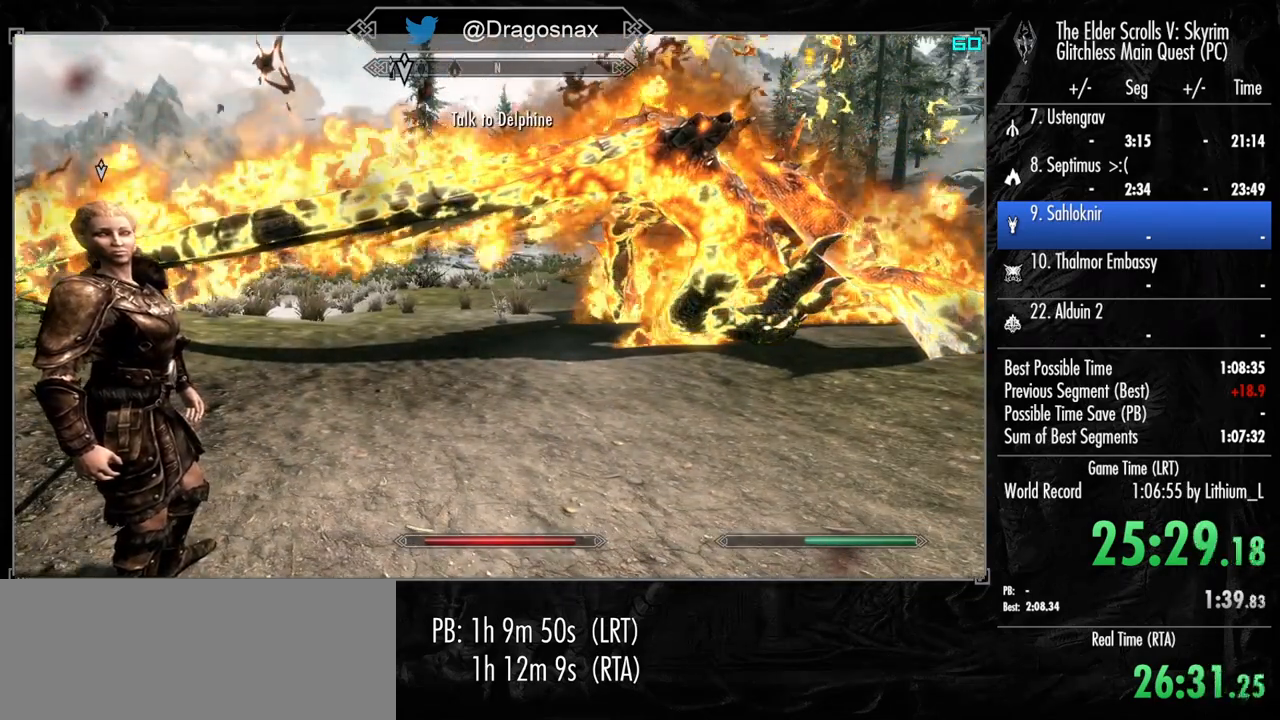
{"keys": [], "mouse": [], "mouse_move": "still", "events": []}
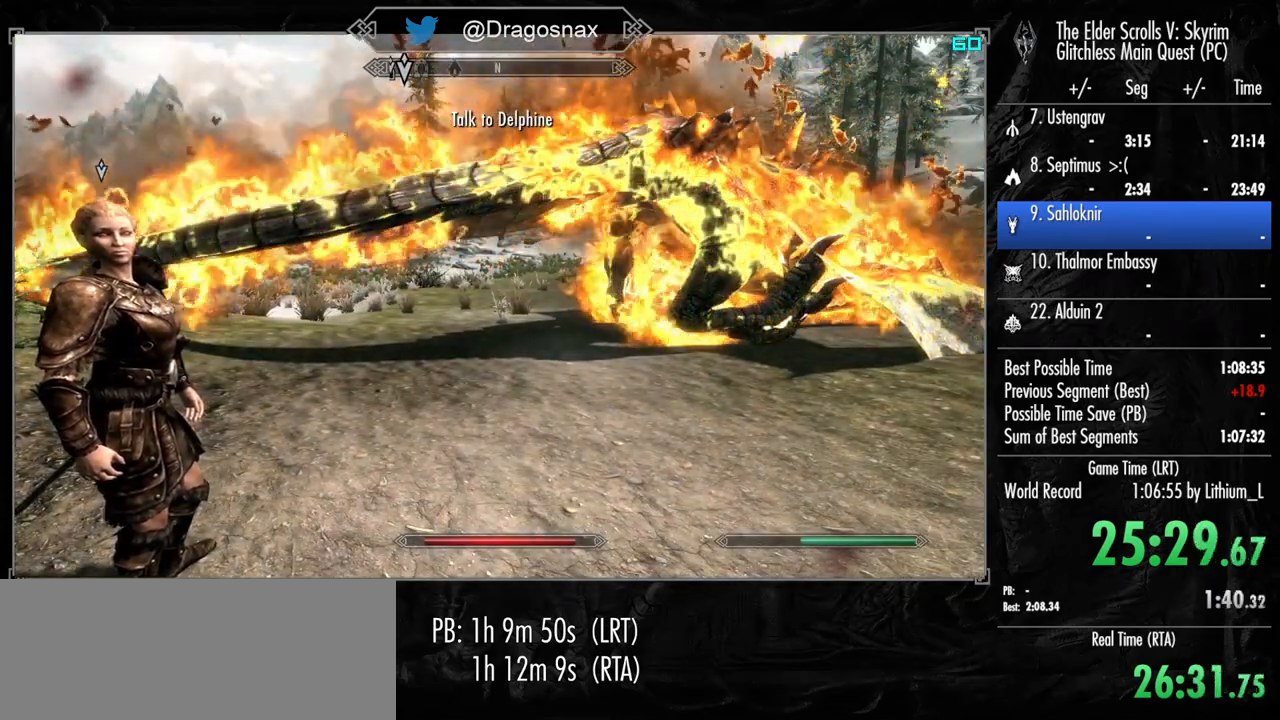
{"keys": [], "mouse": [], "mouse_move": "still", "events": []}
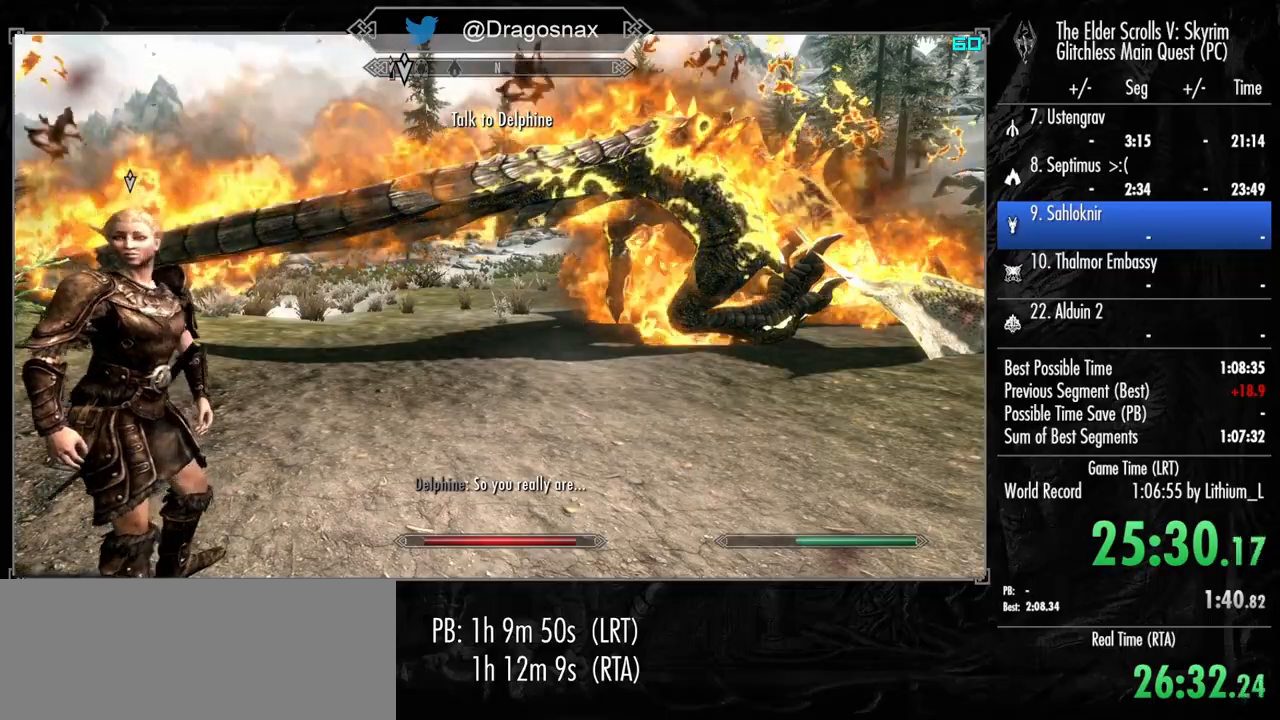
{"keys": [], "mouse": [], "mouse_move": "still", "events": []}
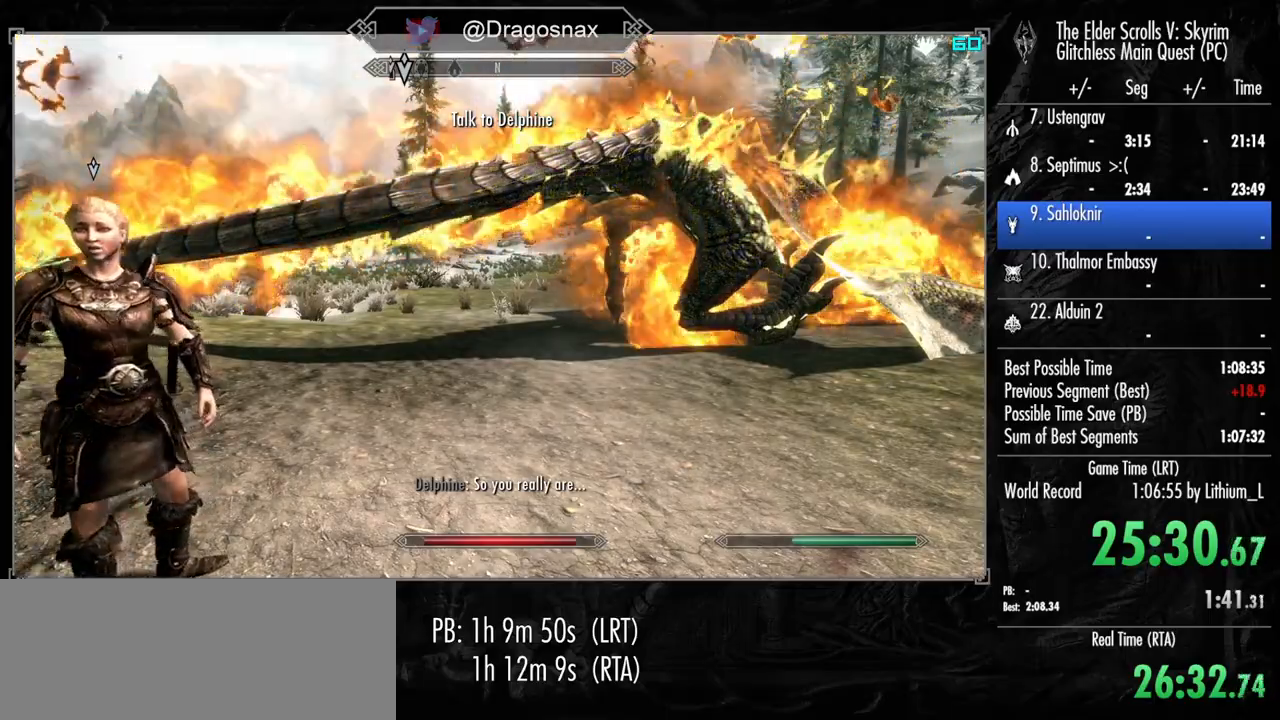
{"keys": [], "mouse": [], "mouse_move": "still", "events": []}
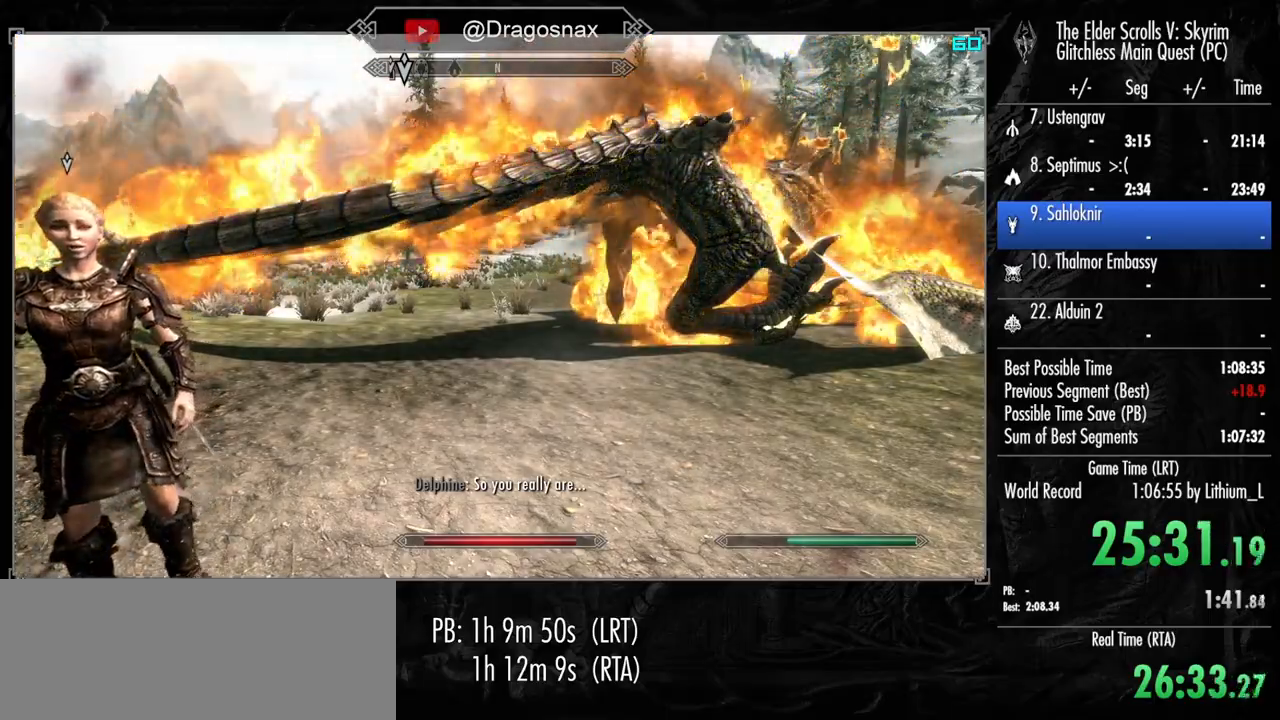
{"keys": [], "mouse": [], "mouse_move": "still", "events": []}
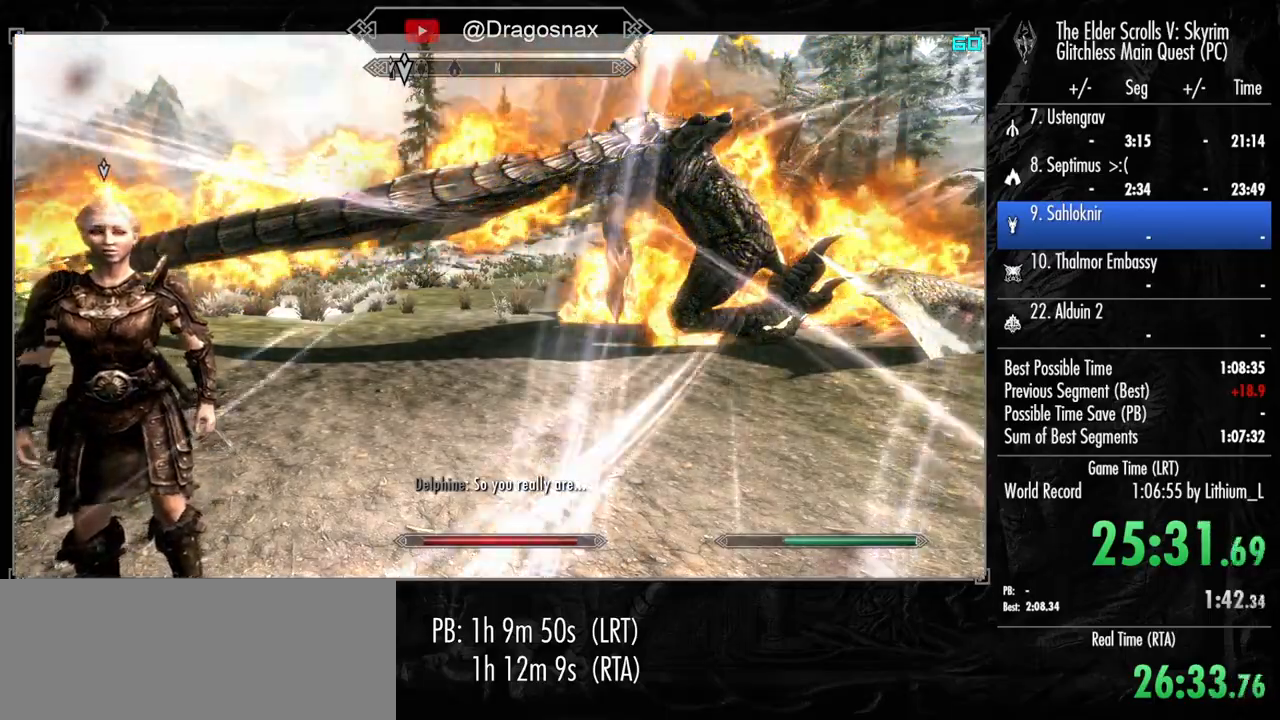
{"keys": [], "mouse": [], "mouse_move": "right", "events": [[200, "f", "down"], [250, "f", "up"]]}
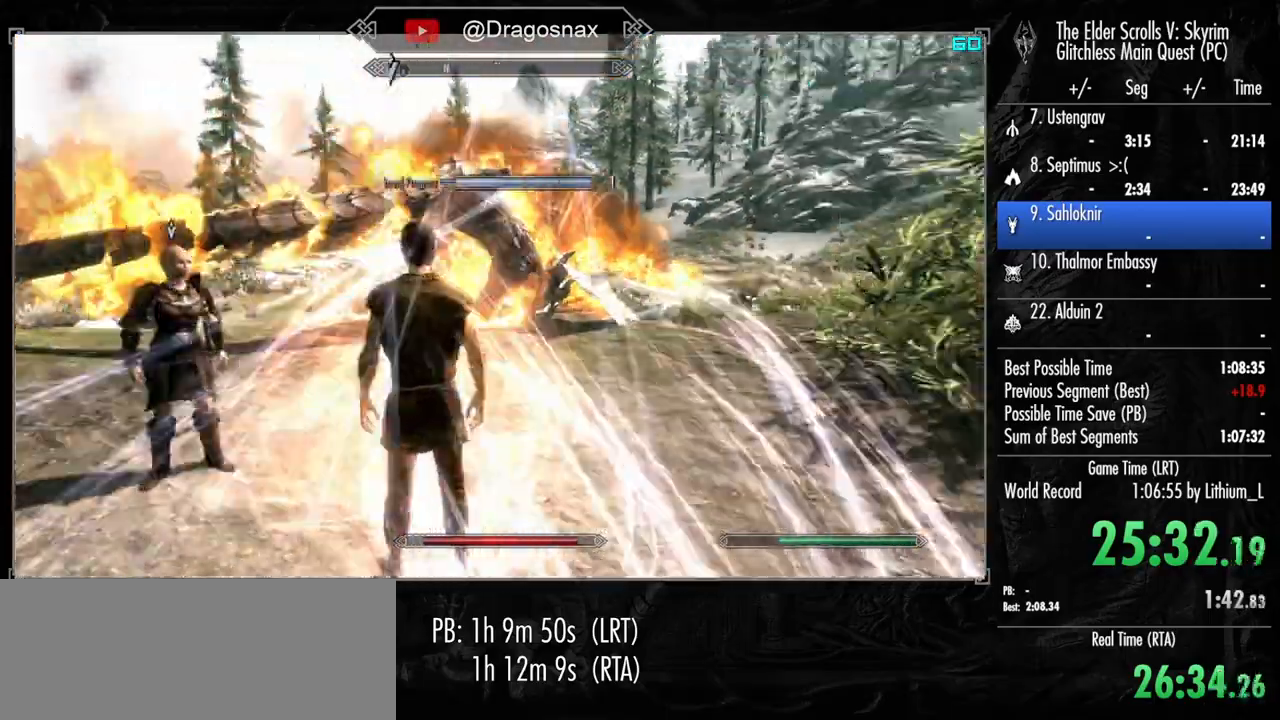
{"keys": [], "mouse": [], "mouse_move": "up", "events": []}
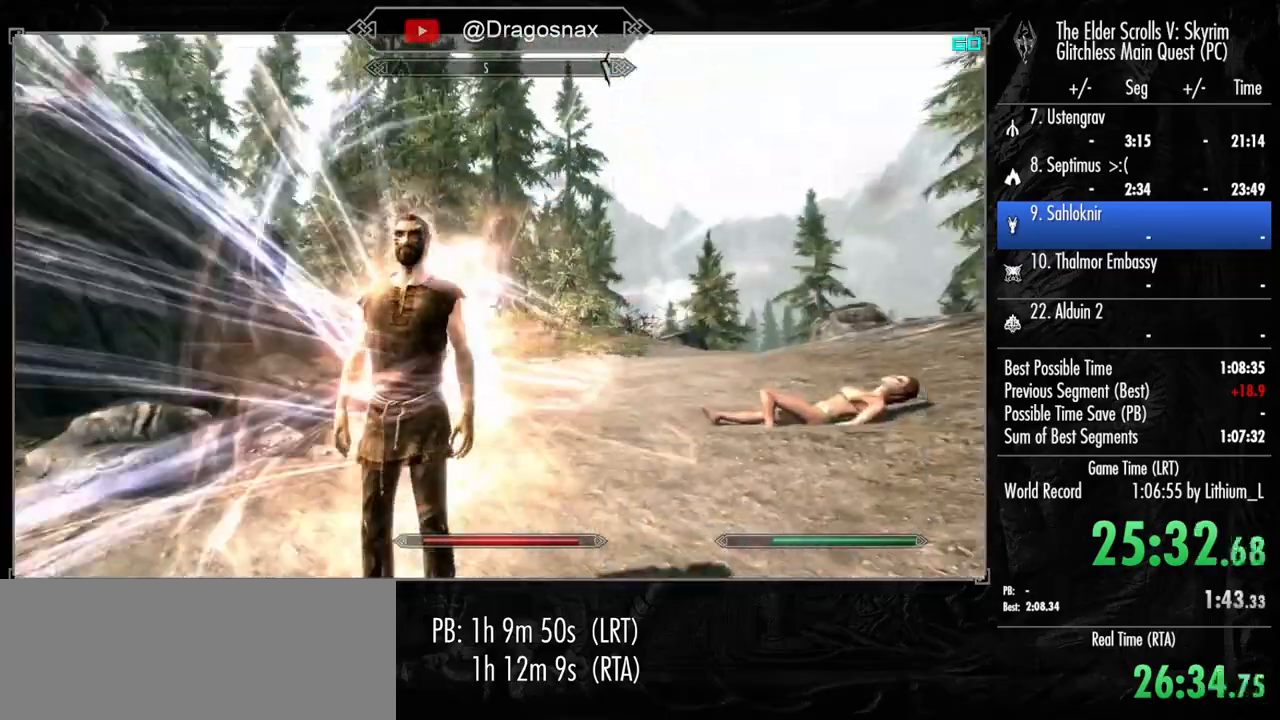
{"keys": [], "mouse": [], "mouse_move": "still", "events": [[133, "ctrl", "down"], [283, "ctrl", "up"], [383, "ctrl", "down"], [467, "ctrl", "up"]]}
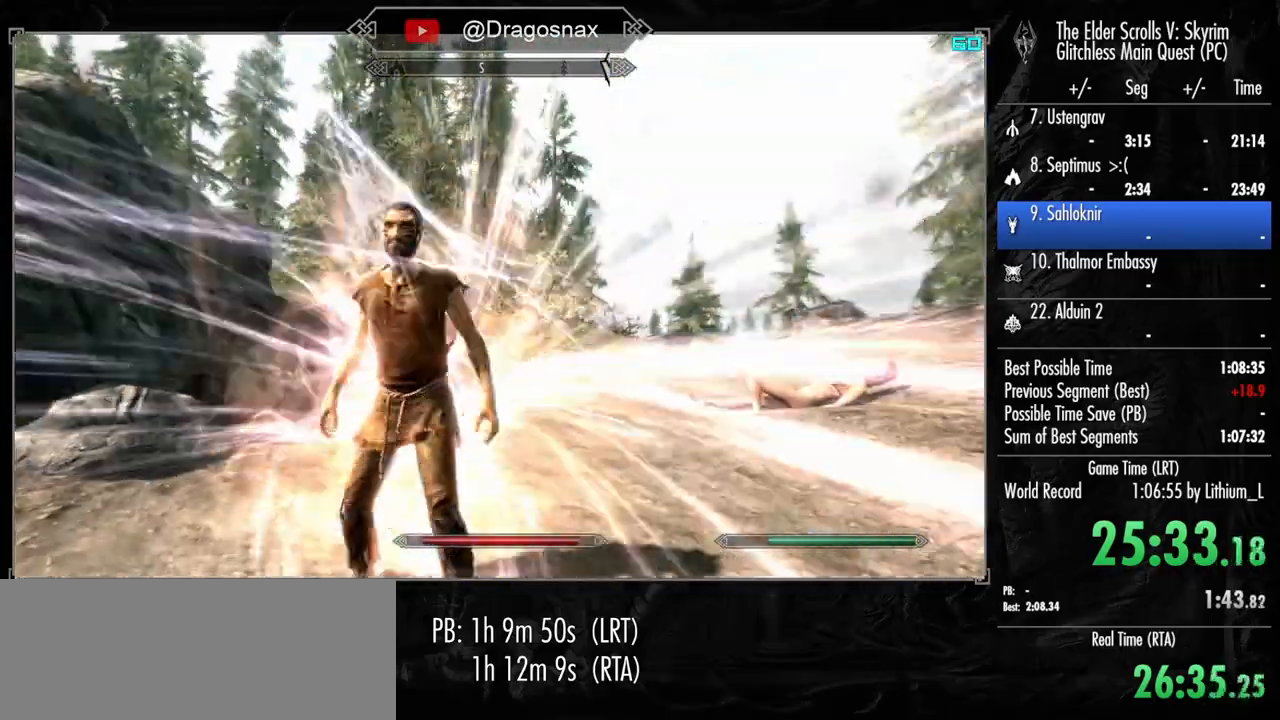
{"keys": ["ctrl"], "mouse": [], "mouse_move": "still", "events": [[67, "ctrl", "down"], [150, "ctrl", "up"], [300, "ctrl", "down"], [350, "ctrl", "up"], [483, "ctrl", "down"]]}
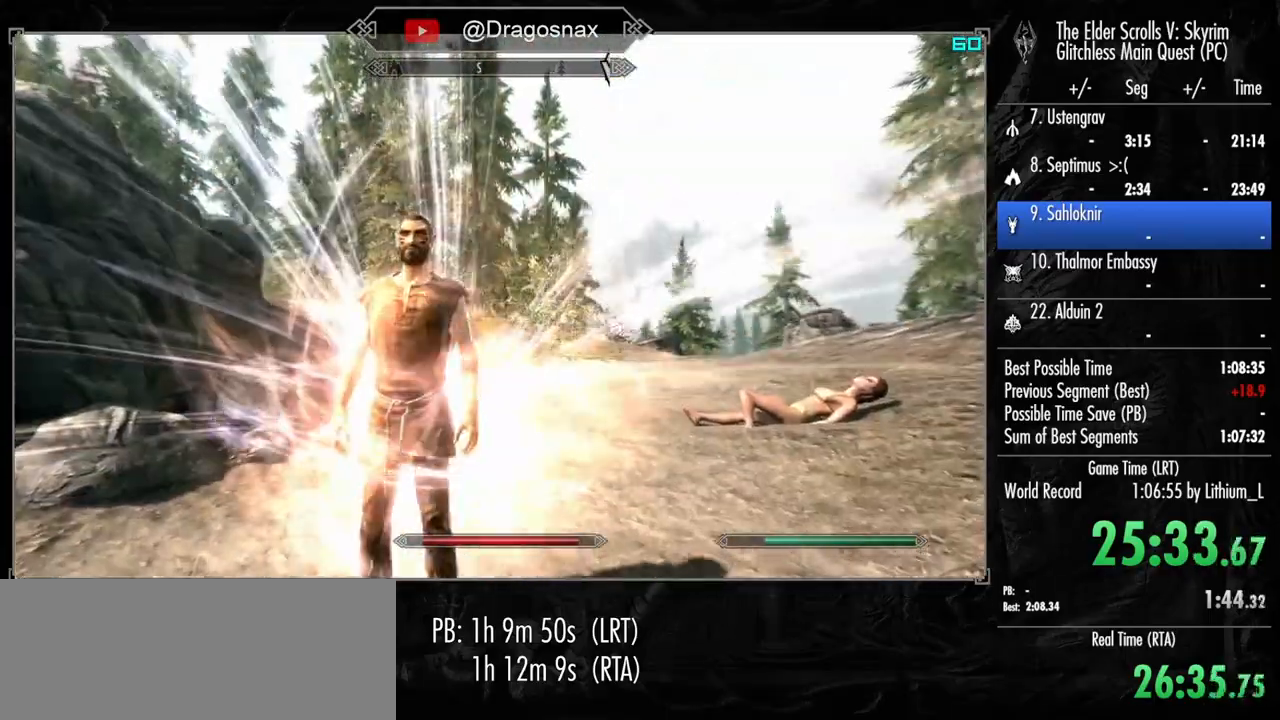
{"keys": [], "mouse": [], "mouse_move": "still", "events": [[83, "ctrl", "up"], [167, "ctrl", "down"], [267, "ctrl", "up"], [400, "ctrl", "down"], [500, "ctrl", "up"]]}
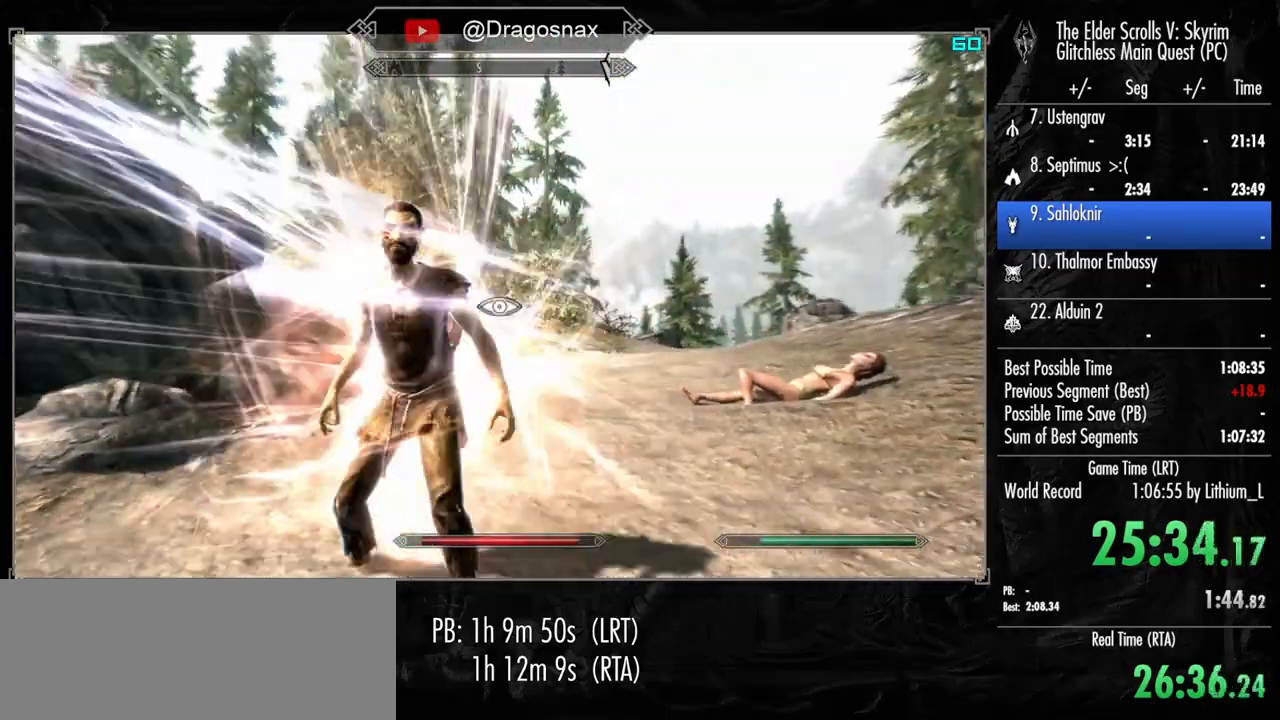
{"keys": [], "mouse": [], "mouse_move": "still", "events": [[183, "ctrl", "down"], [283, "ctrl", "up"]]}
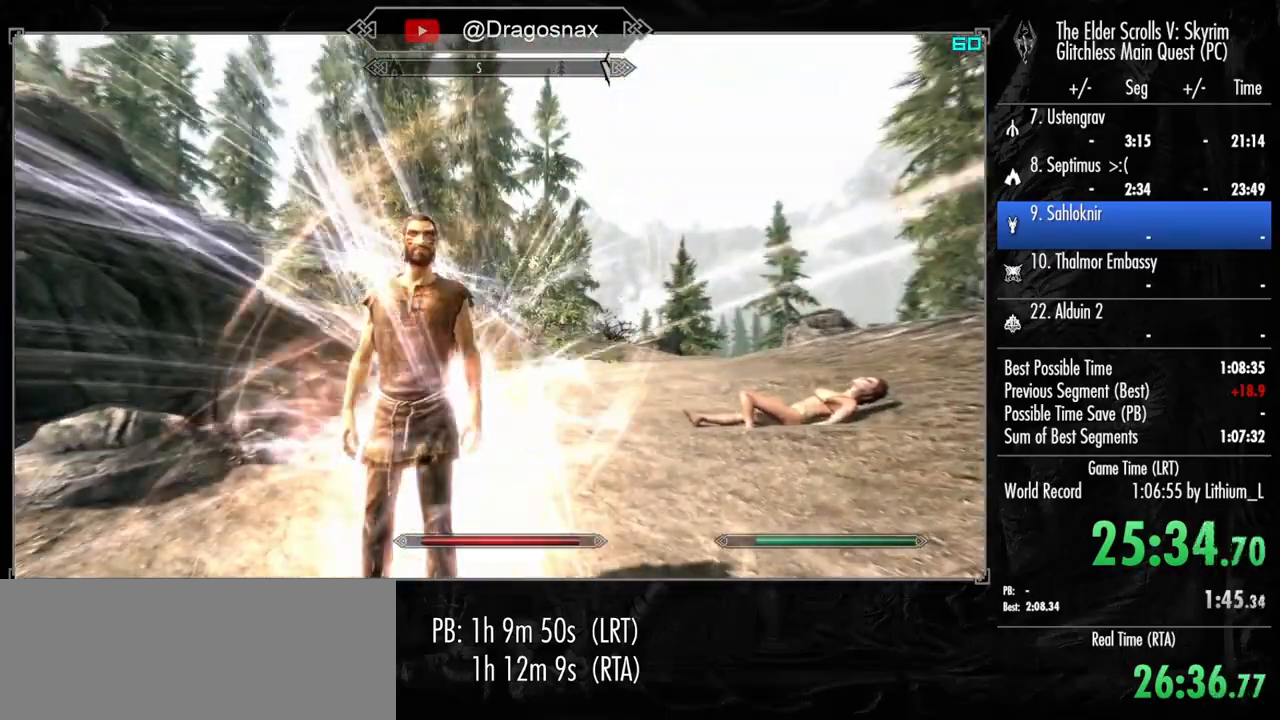
{"keys": [], "mouse": [], "mouse_move": "still", "events": [[67, "f", "down"], [150, "f", "up"]]}
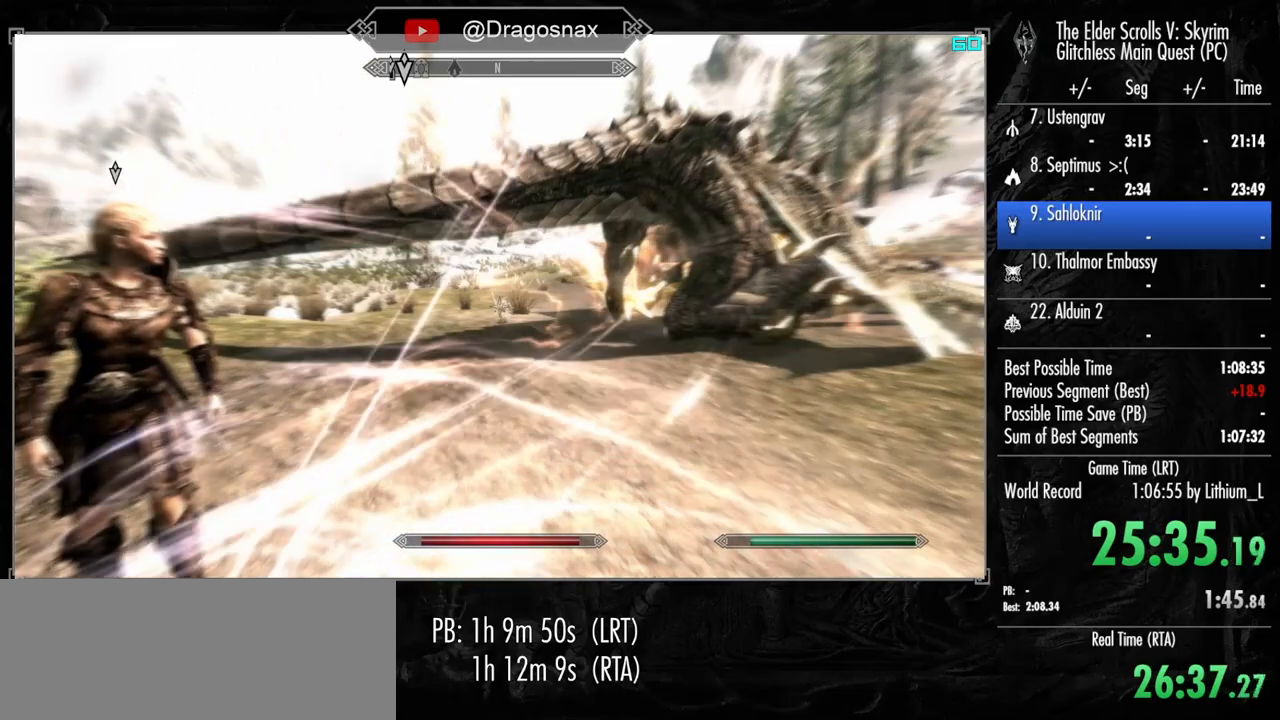
{"keys": [], "mouse": [], "mouse_move": "left", "events": []}
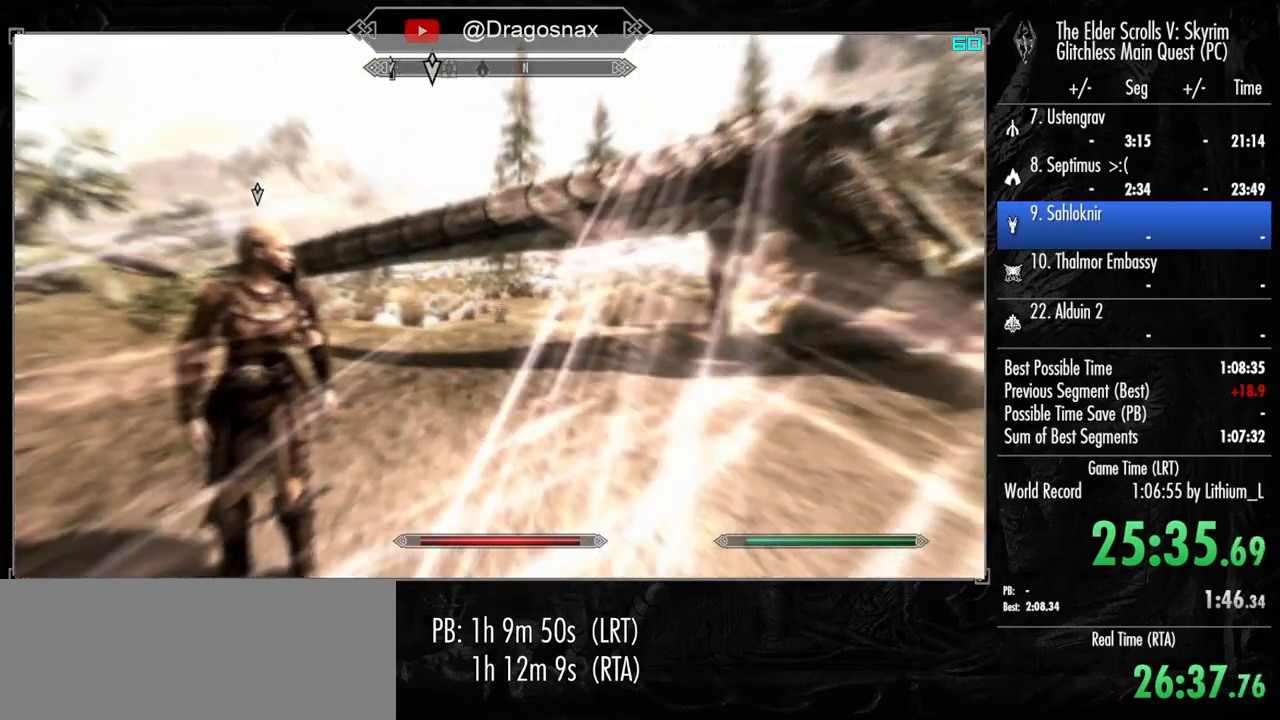
{"keys": [], "mouse": [], "mouse_move": "still", "events": []}
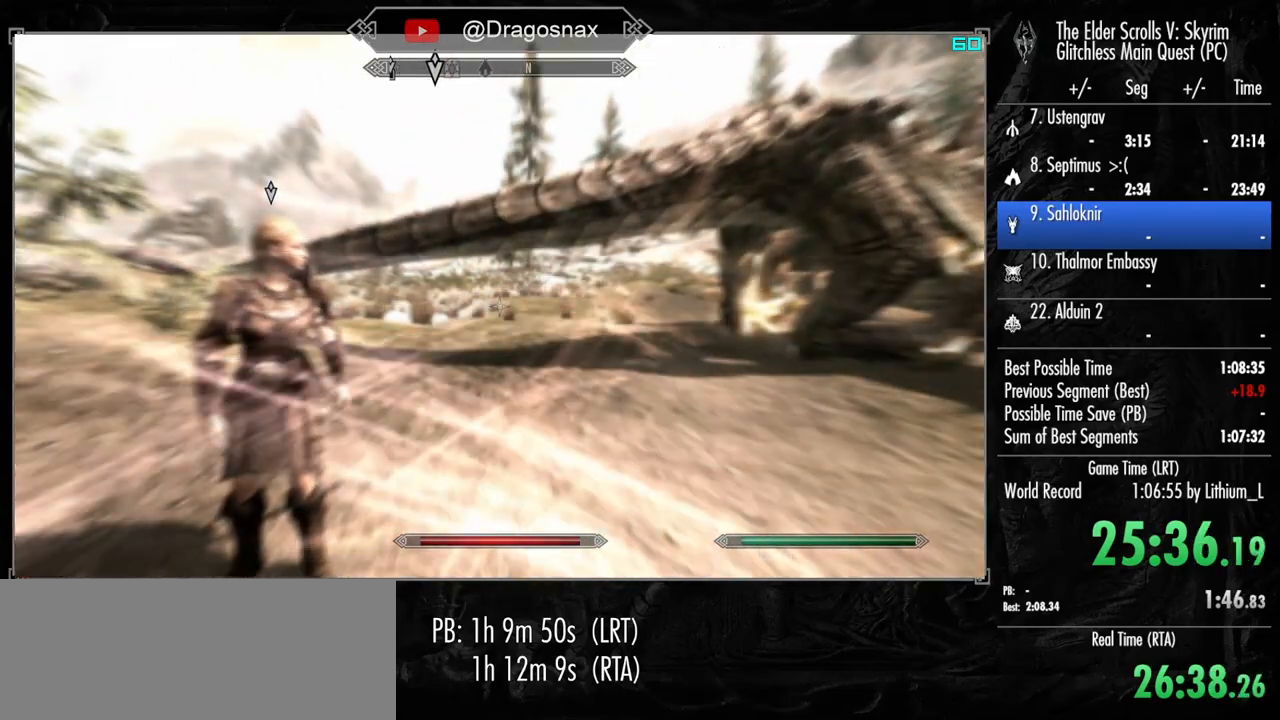
{"keys": [], "mouse": [], "mouse_move": "still", "events": []}
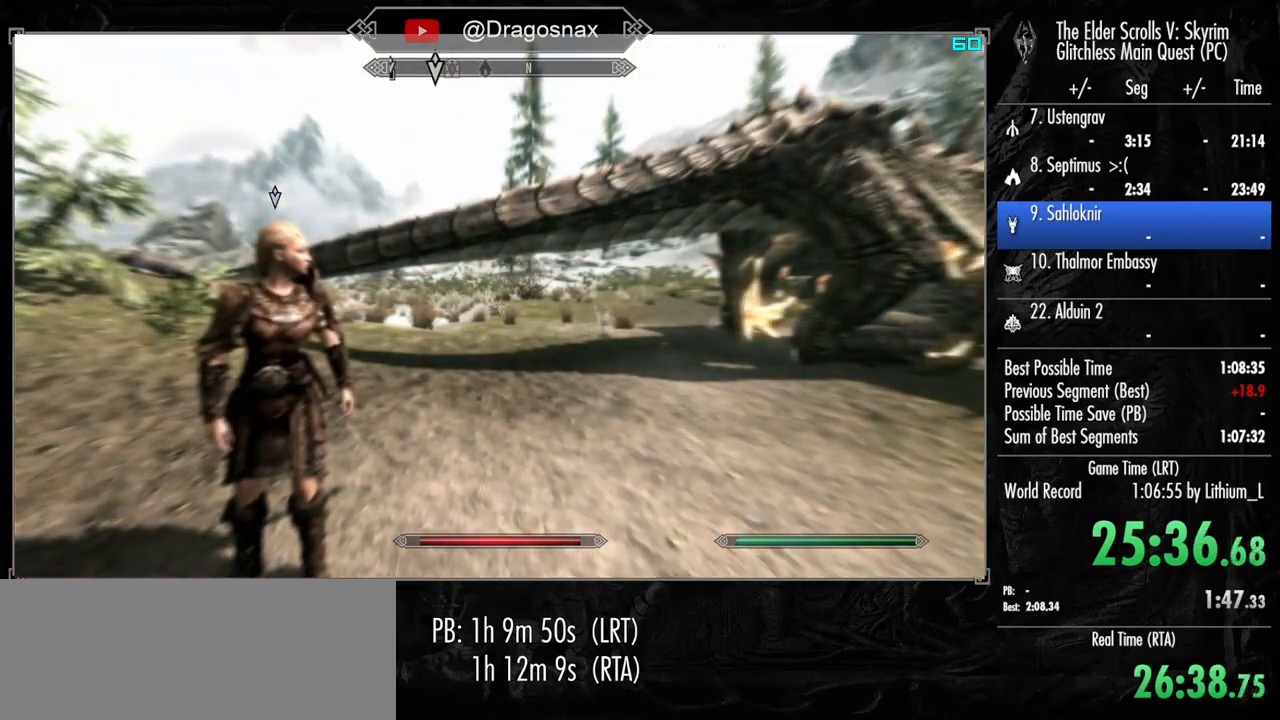
{"keys": [], "mouse": [], "mouse_move": "still", "events": []}
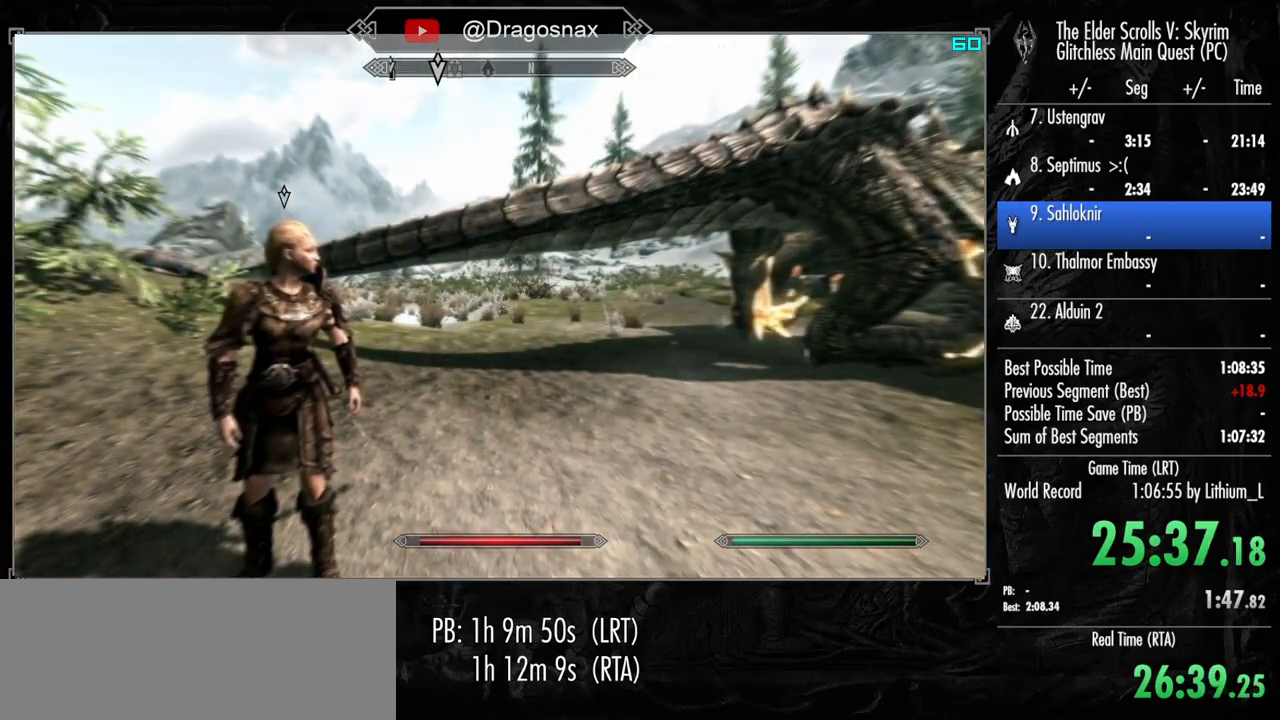
{"keys": [], "mouse": [], "mouse_move": "still", "events": []}